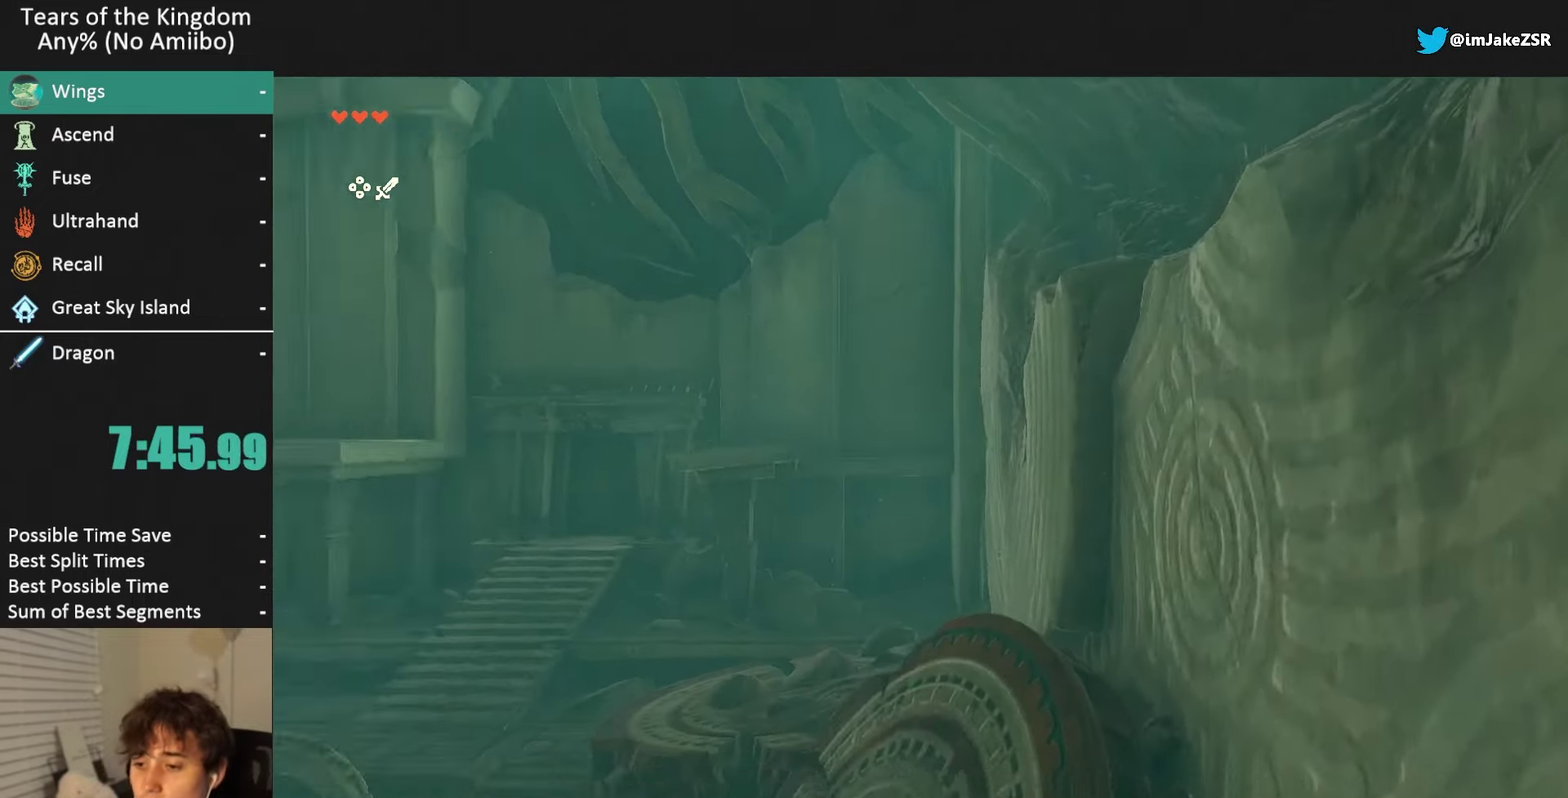
Gameplay with a controller (Nintendo layout); each line is a JSON object with the inputs held at the frame after it. "events" lists button and stick changes between this image and that frame as [ms after this image, input, new state], when the widget could be followed in between. Not read: L3 R3 START.
{"buttons": [], "left_stick": "up-left", "right_stick": "left", "events": [[367, "left_stick", "up-left"]]}
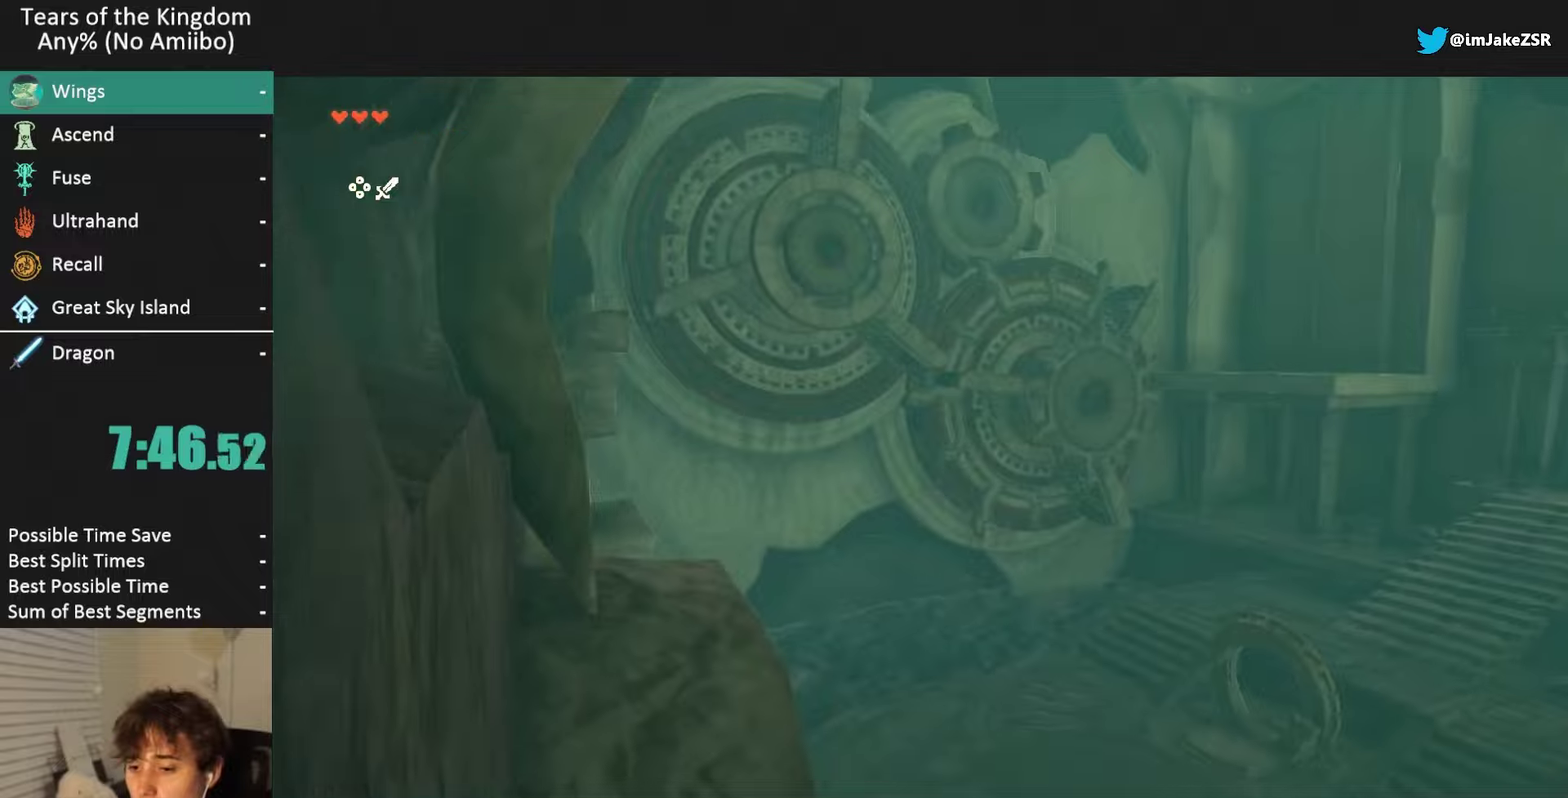
{"buttons": ["B"], "left_stick": "up", "right_stick": "down-left", "events": [[100, "left_stick", "up"], [134, "right_stick", "center"], [167, "B", "down"], [468, "right_stick", "down-left"]]}
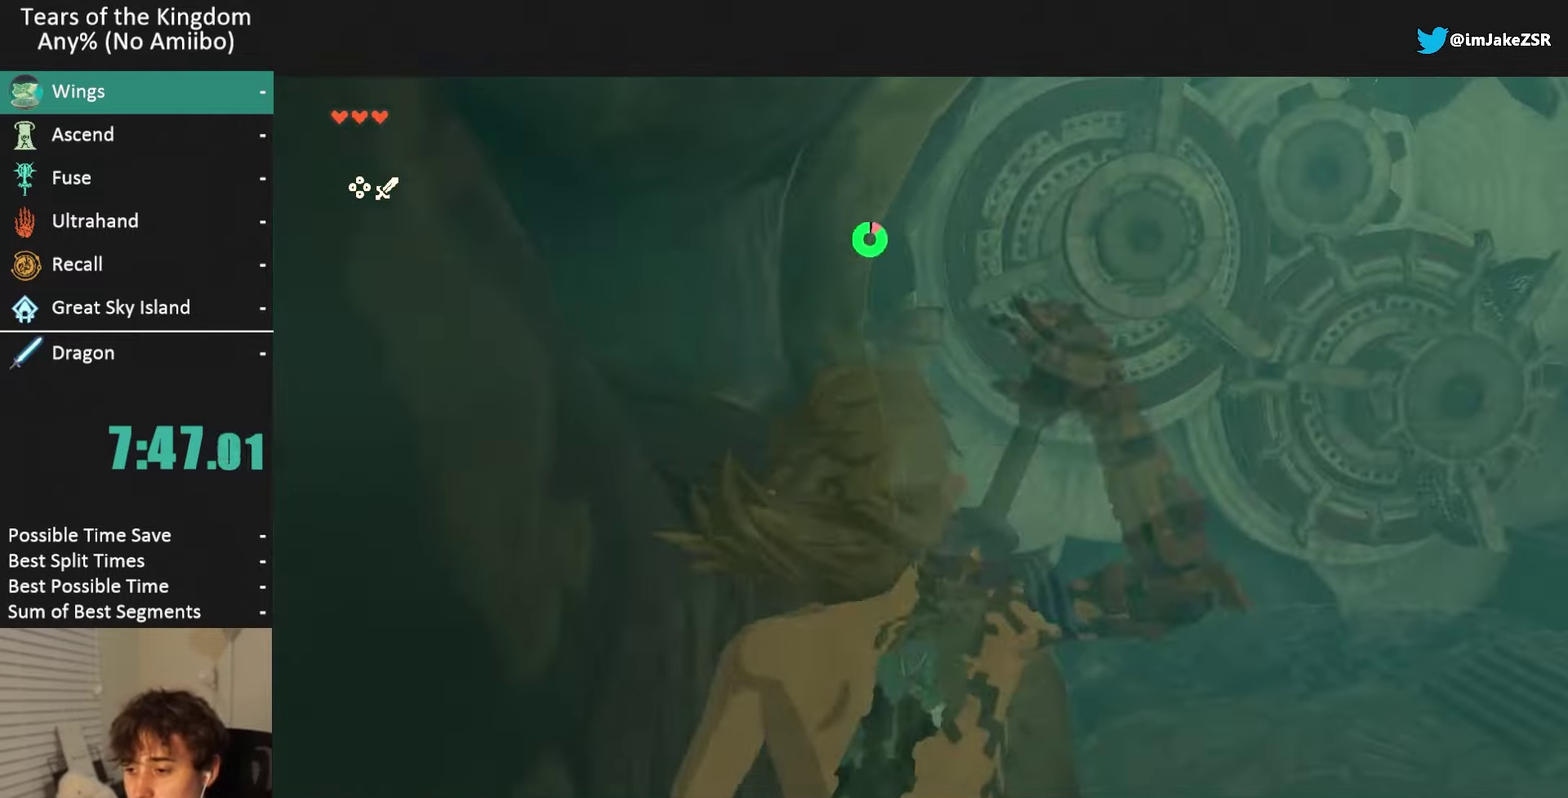
{"buttons": ["B"], "left_stick": "up", "right_stick": "down-left", "events": [[200, "left_stick", "up-right"], [300, "left_stick", "up"]]}
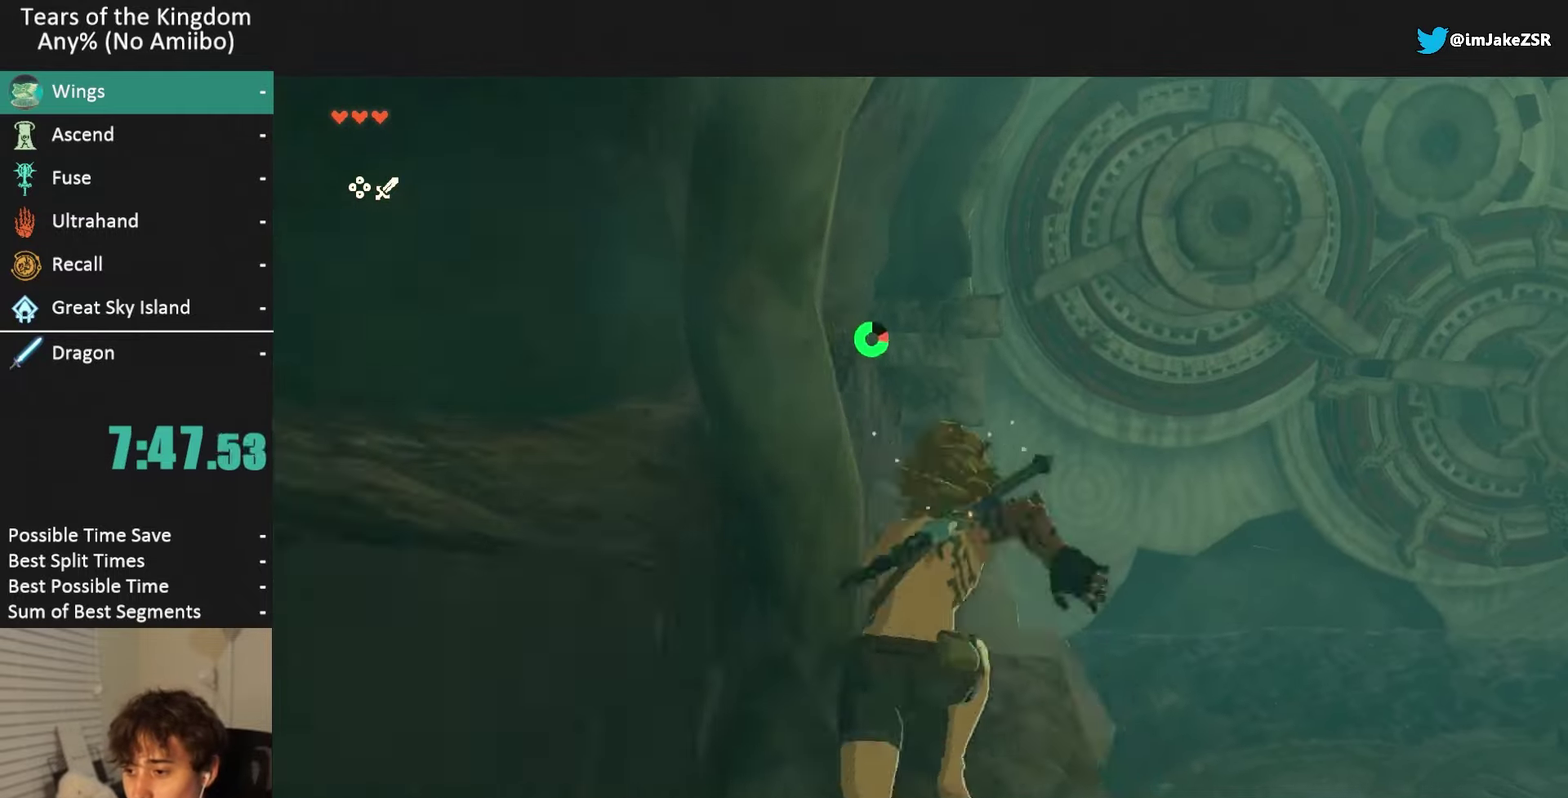
{"buttons": ["B"], "left_stick": "up", "right_stick": "center", "events": [[134, "left_stick", "up-left"], [301, "left_stick", "up"], [301, "right_stick", "center"]]}
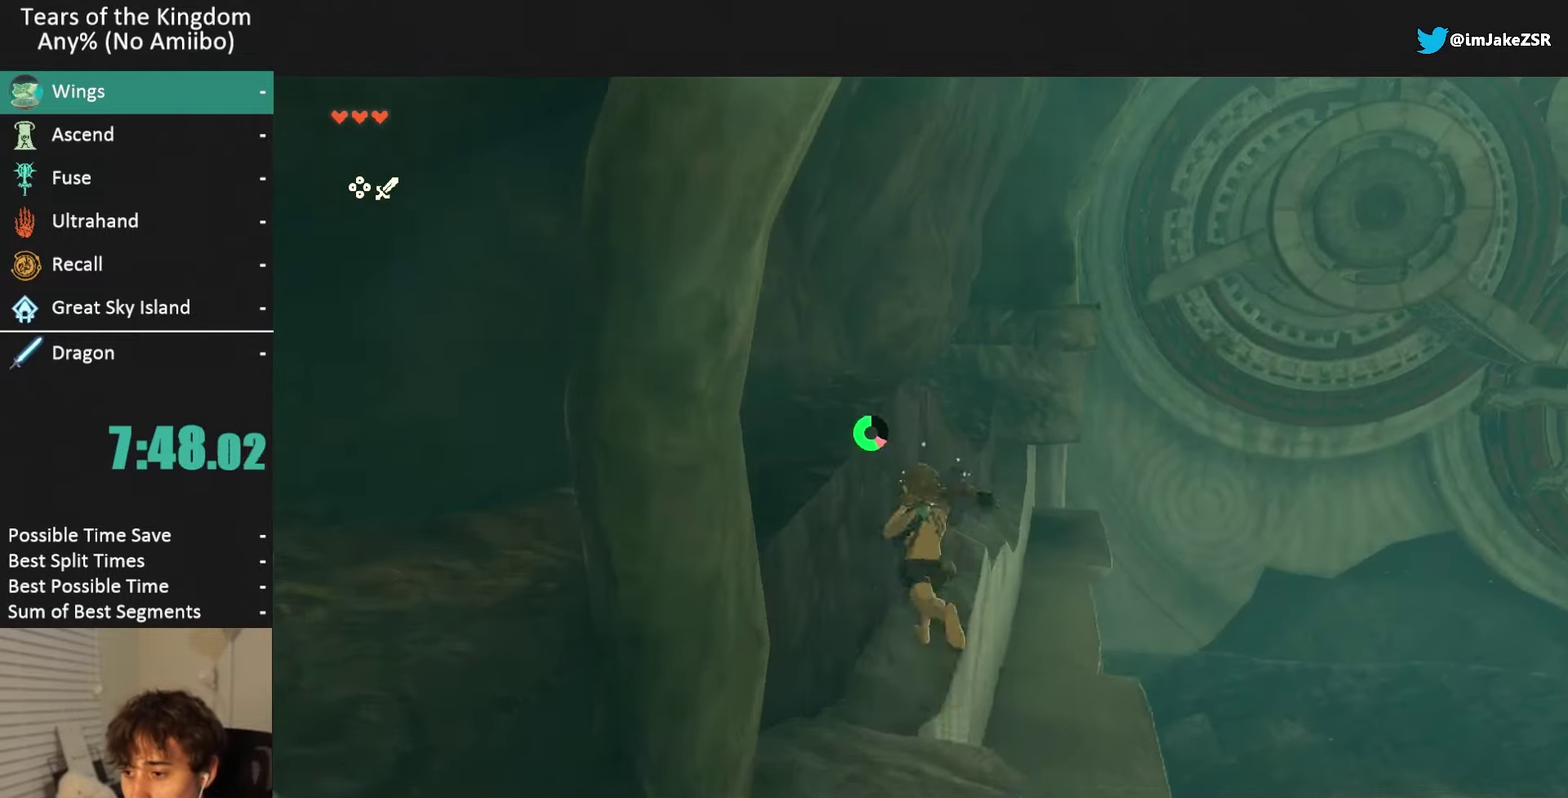
{"buttons": [], "left_stick": "center", "right_stick": "center", "events": [[67, "B", "up"], [67, "left_stick", "center"]]}
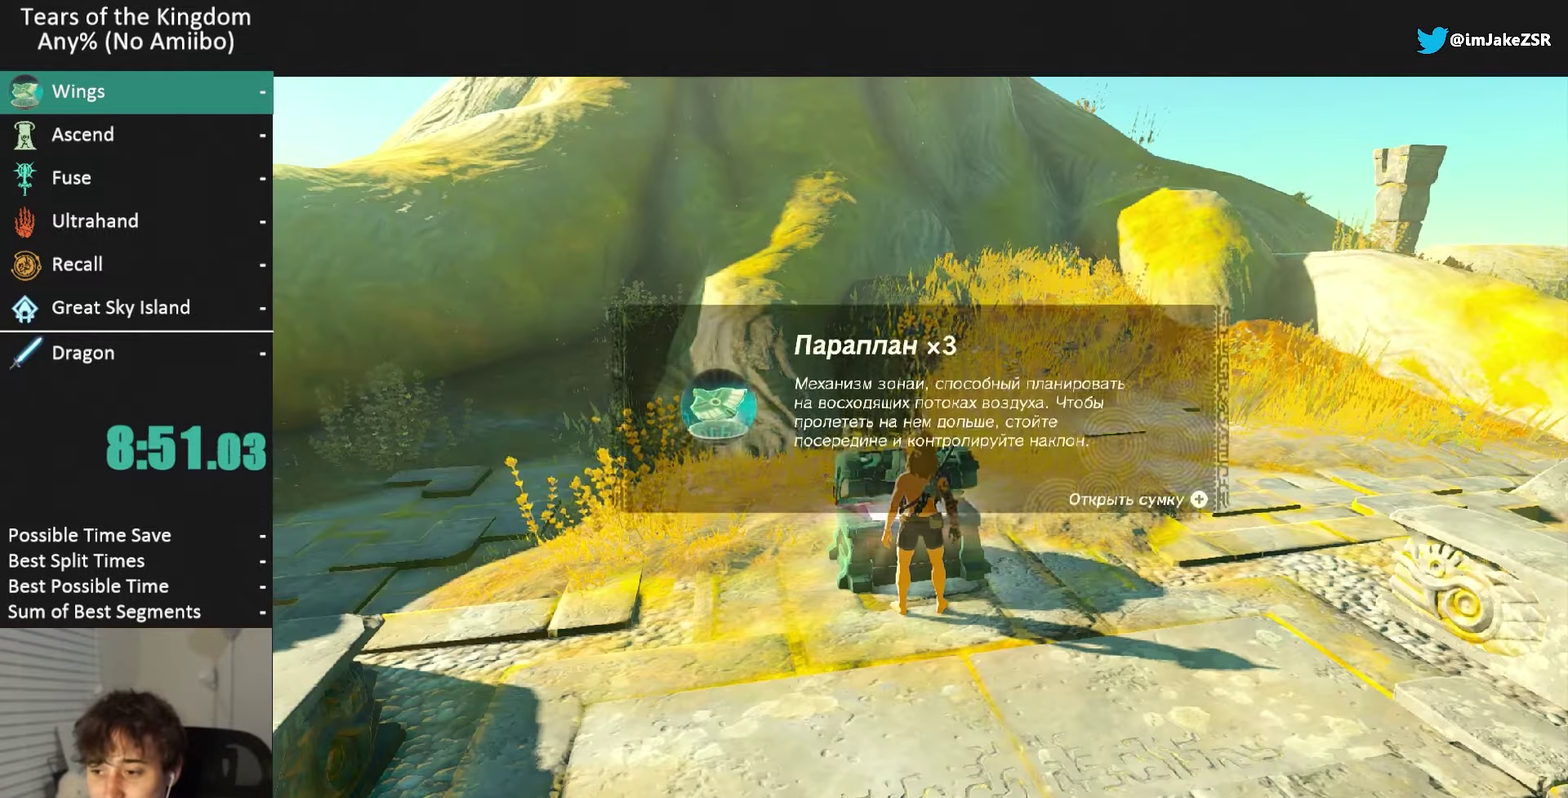
{"buttons": ["B"], "left_stick": "center", "right_stick": "center", "events": [[267, "B", "down"], [401, "B", "up"], [468, "B", "down"]]}
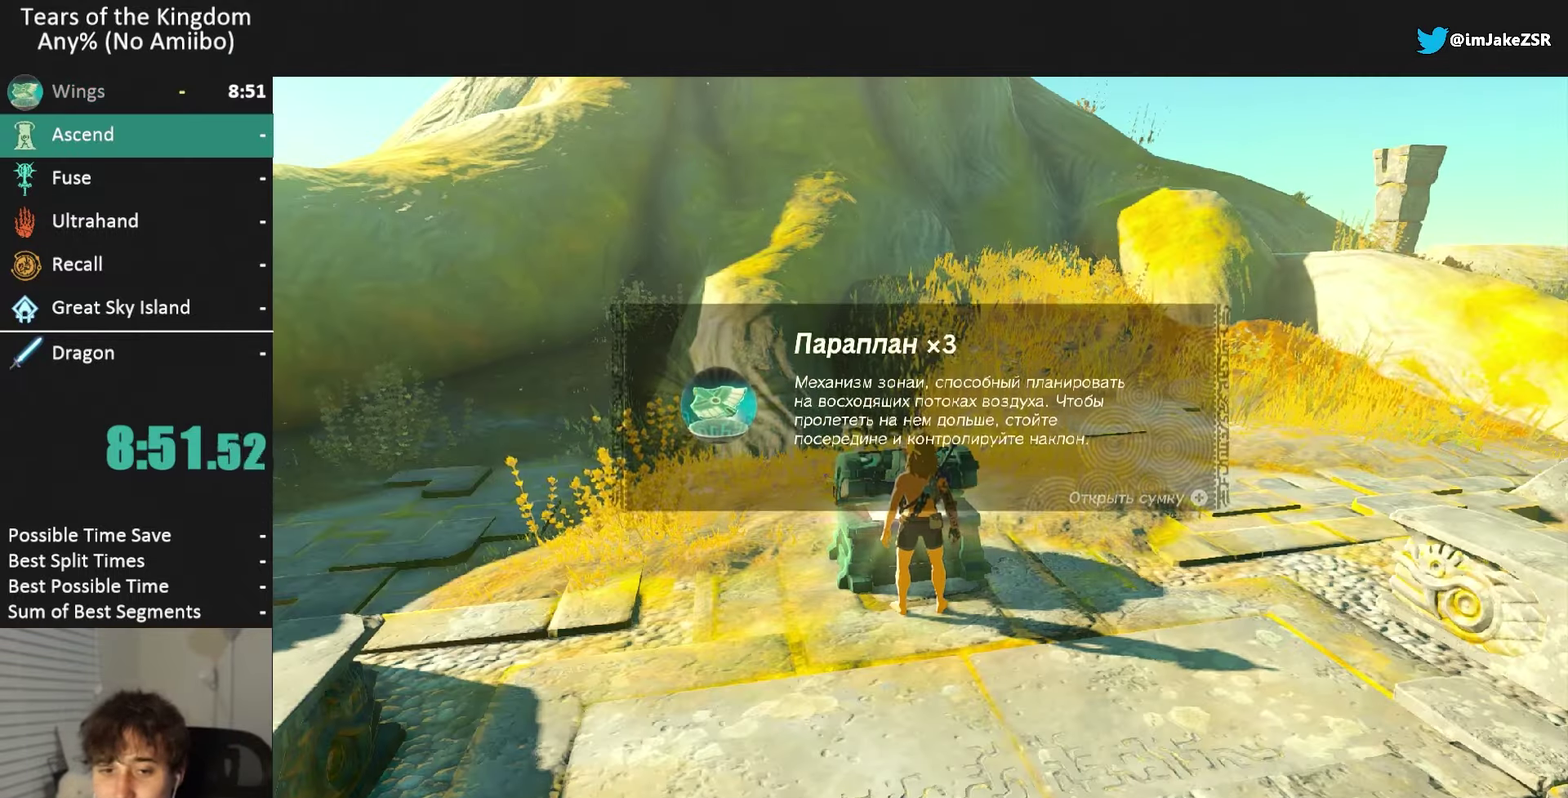
{"buttons": [], "left_stick": "down-left", "right_stick": "center", "events": [[33, "B", "up"], [100, "B", "down"], [167, "B", "up"], [233, "B", "down"], [300, "B", "up"], [400, "B", "down"], [400, "left_stick", "down-left"], [467, "B", "up"]]}
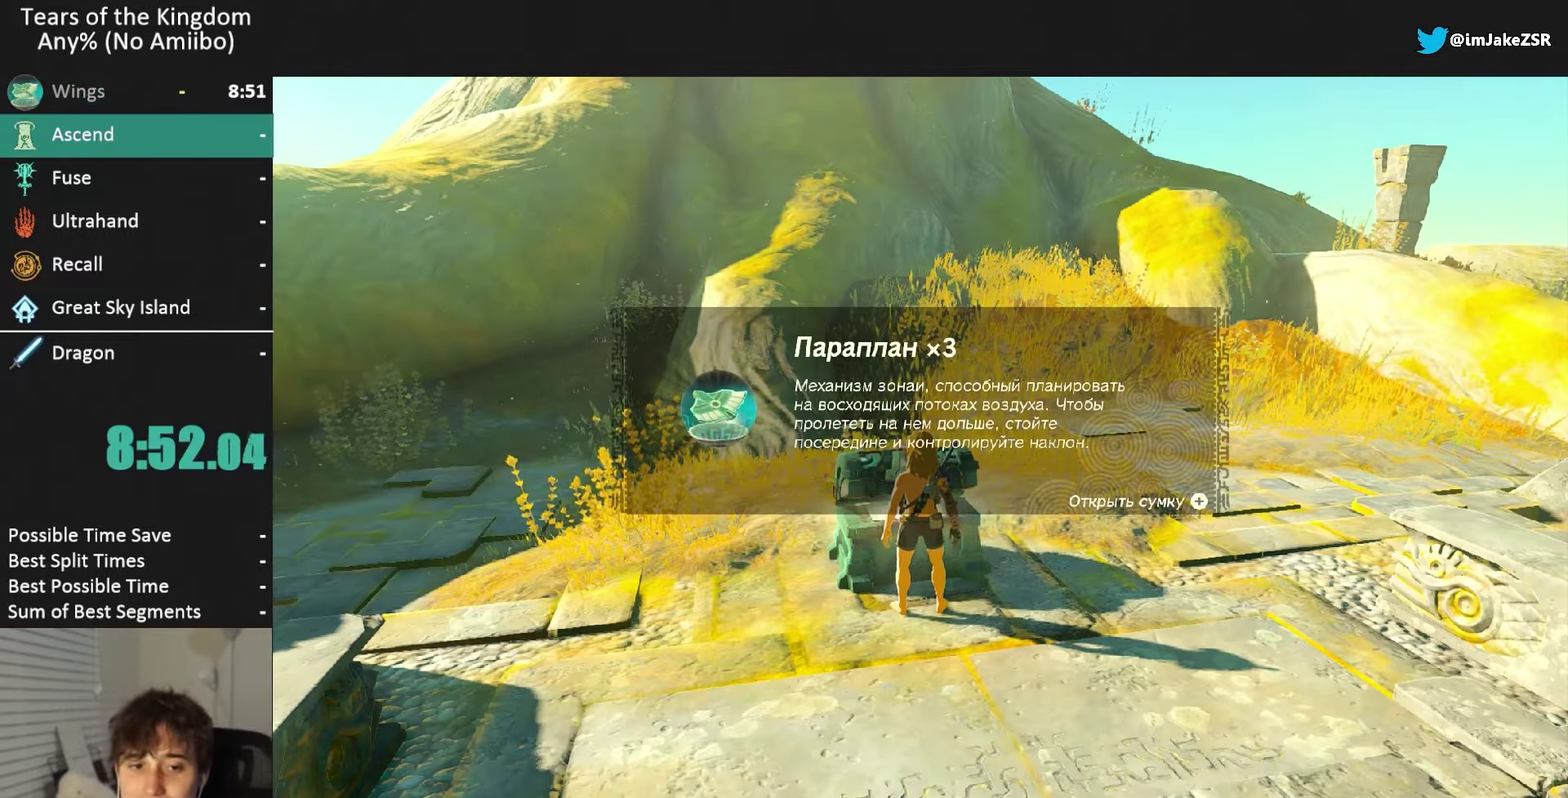
{"buttons": ["B"], "left_stick": "left", "right_stick": "center", "events": [[34, "B", "down"], [100, "B", "up"], [167, "B", "down"], [201, "left_stick", "left"], [334, "B", "up"], [401, "B", "down"]]}
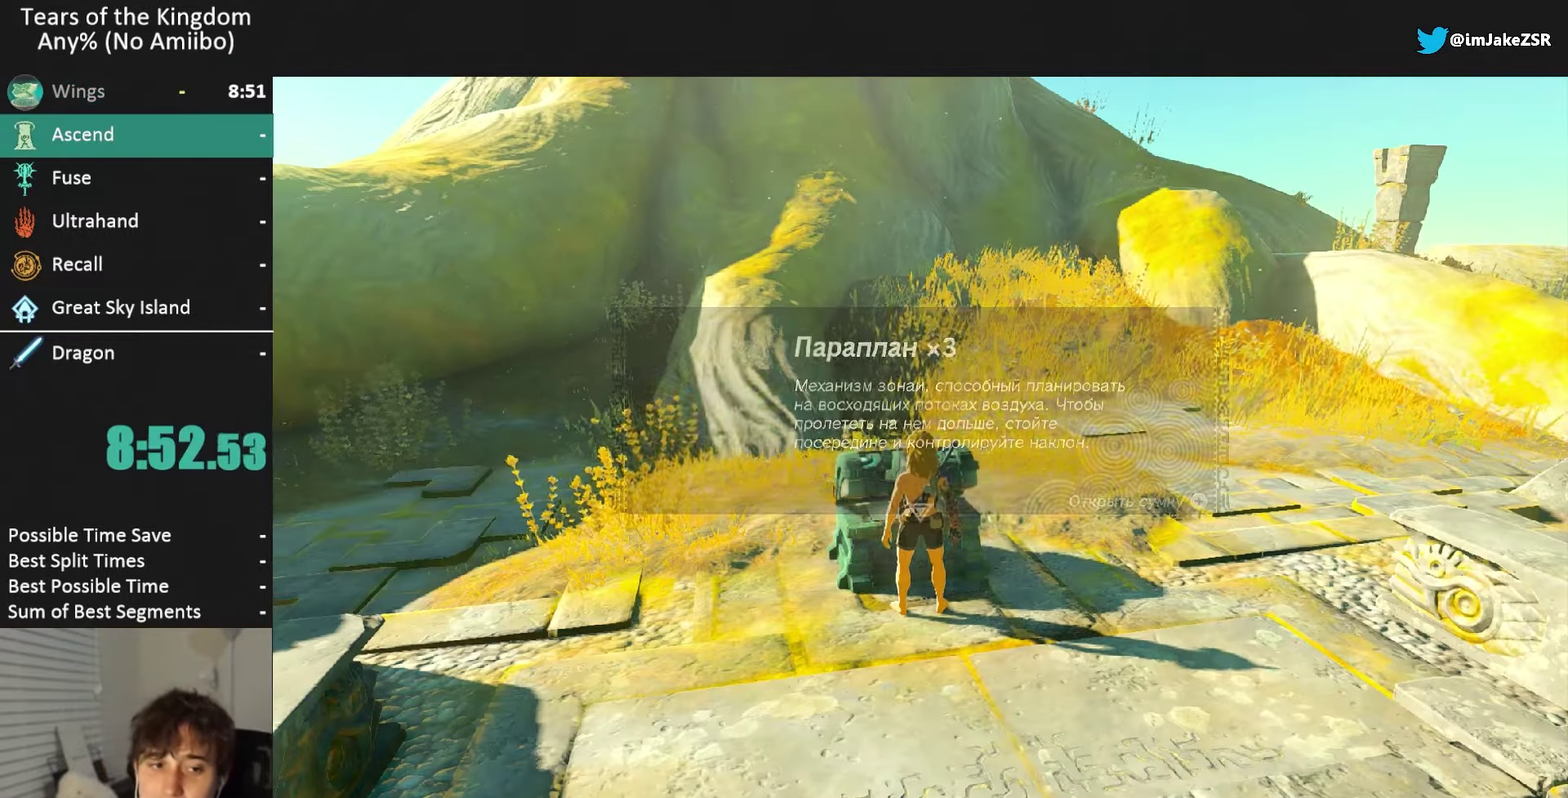
{"buttons": [], "left_stick": "up-left", "right_stick": "left", "events": [[33, "B", "up"], [67, "right_stick", "down-left"], [133, "right_stick", "left"], [434, "left_stick", "up-left"]]}
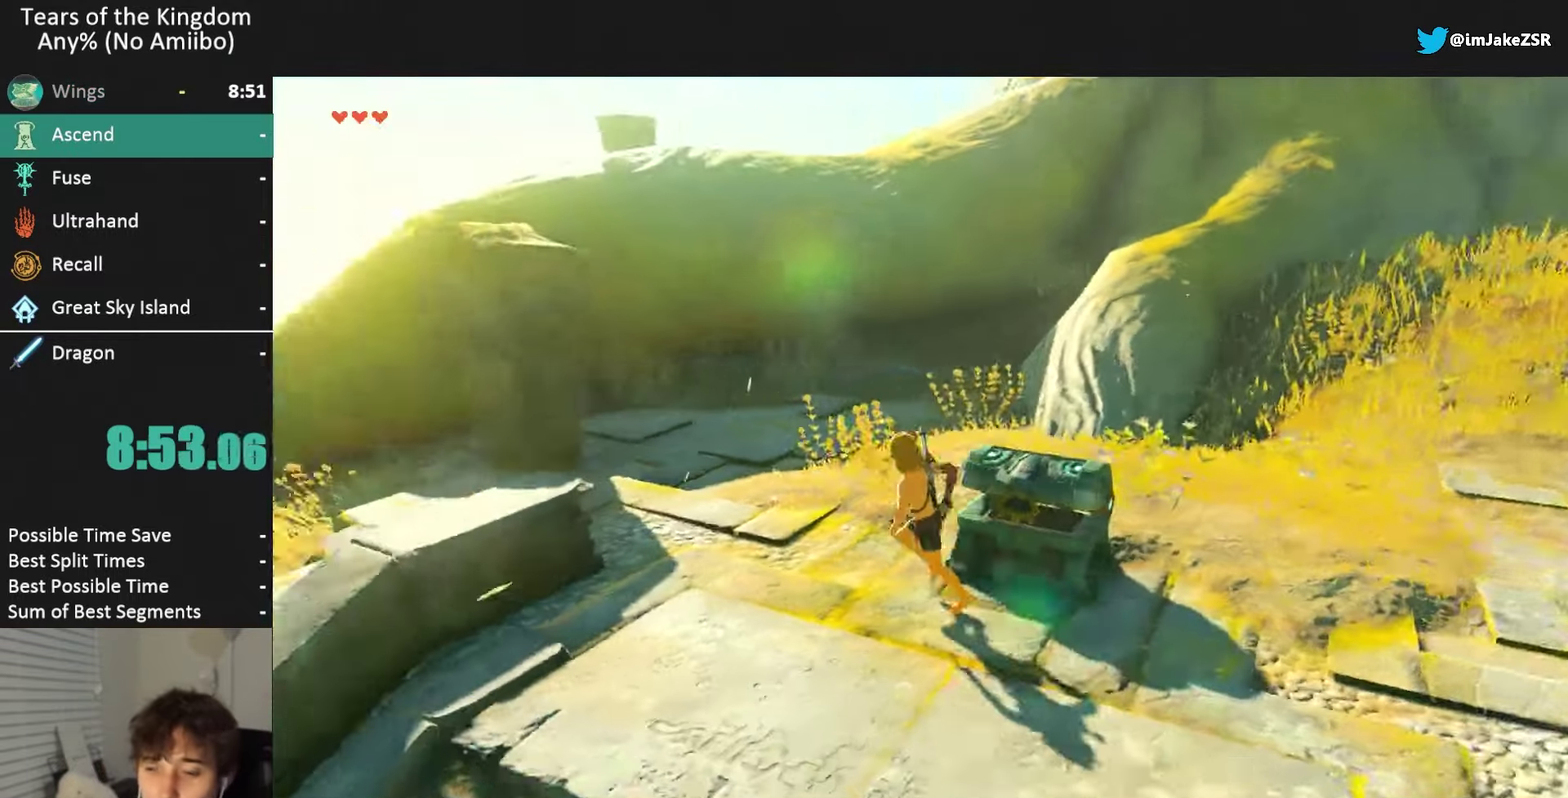
{"buttons": ["B"], "left_stick": "up", "right_stick": "center", "events": [[34, "B", "down"], [201, "left_stick", "up"], [501, "right_stick", "center"]]}
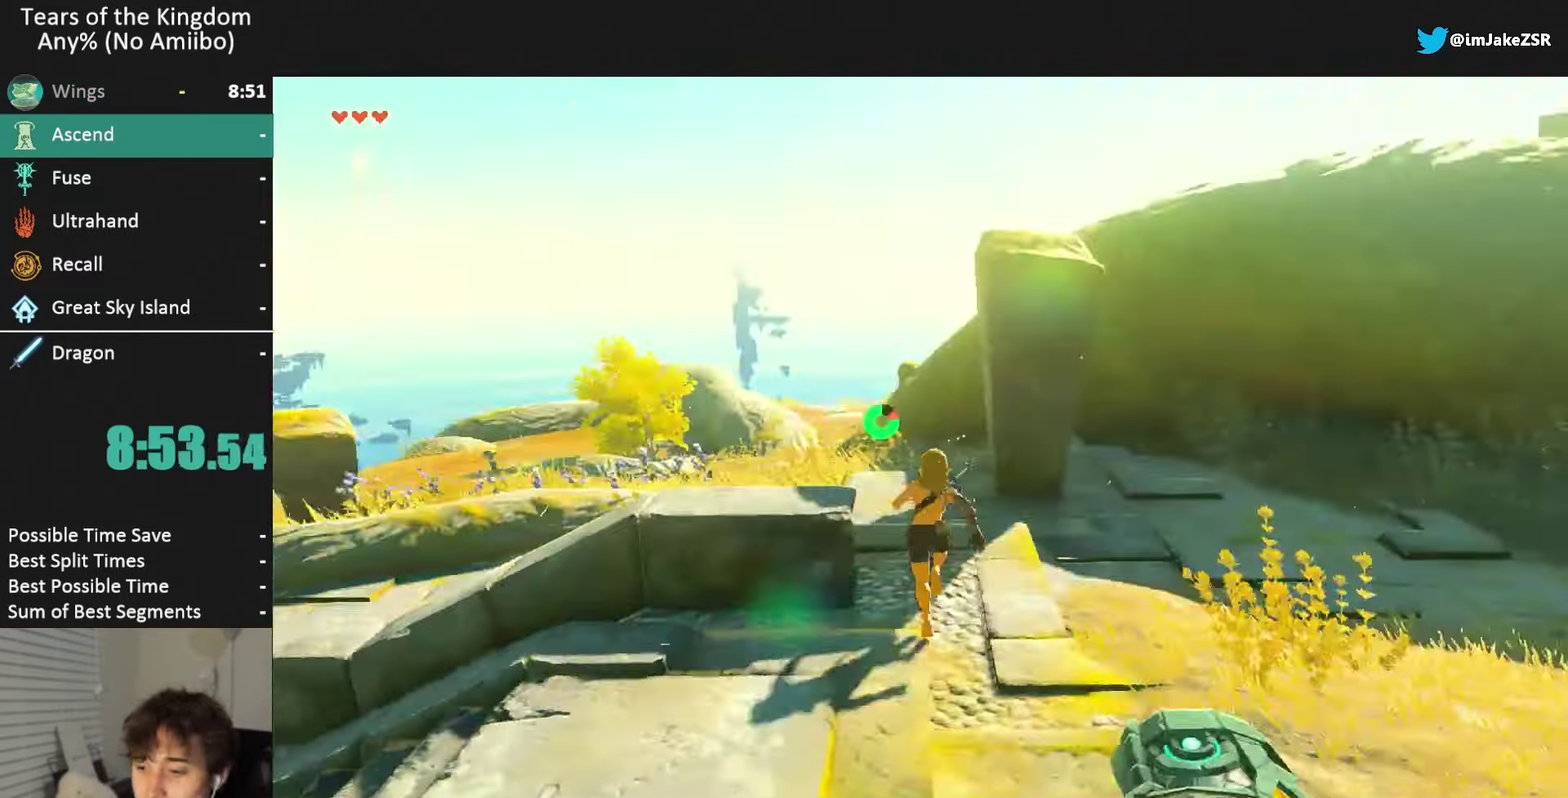
{"buttons": [], "left_stick": "up", "right_stick": "center", "events": [[33, "B", "up"], [167, "right_stick", "right"], [434, "right_stick", "center"]]}
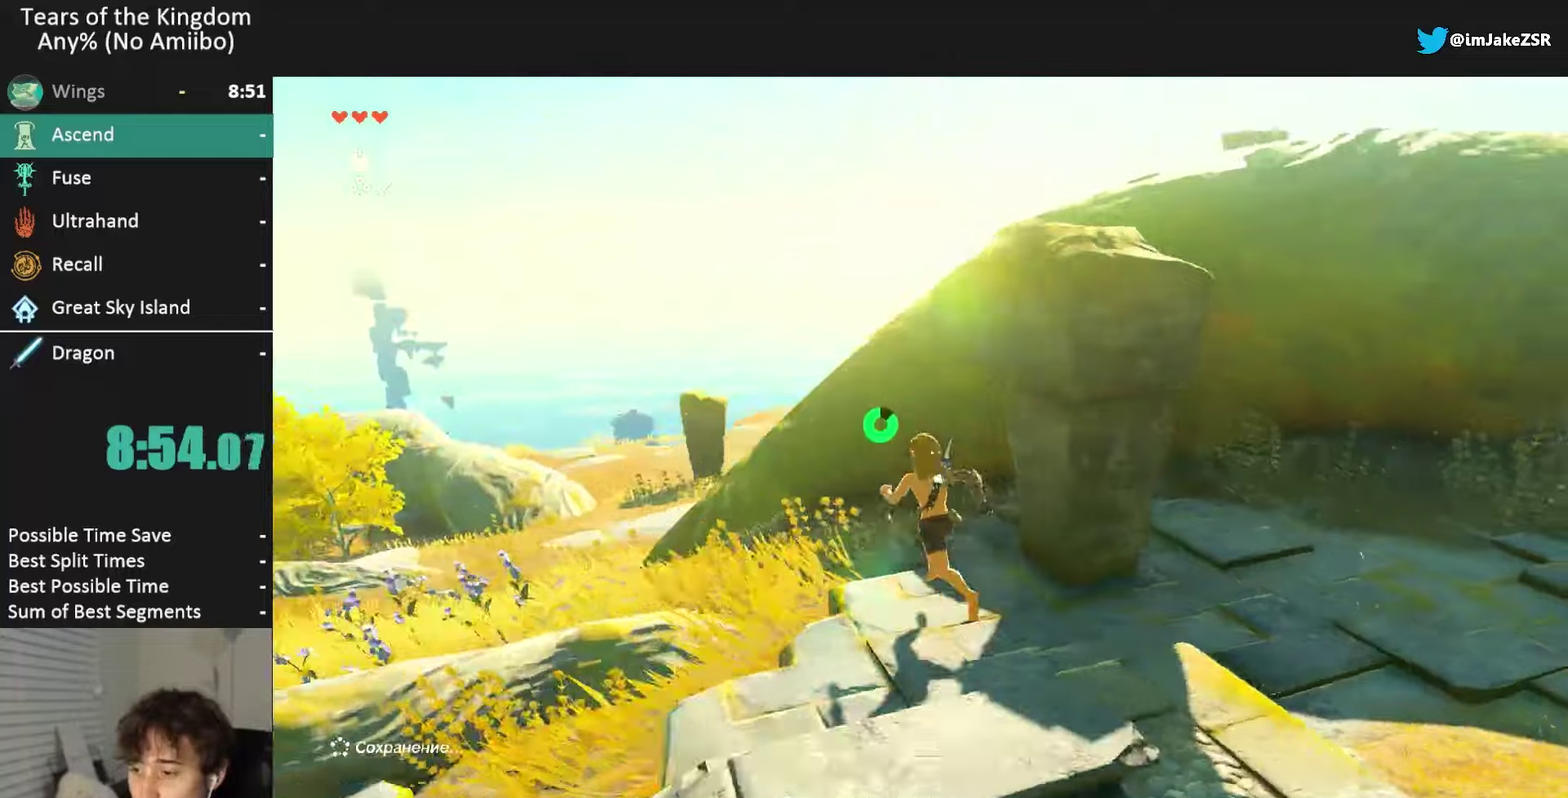
{"buttons": ["A"], "left_stick": "center", "right_stick": "center", "events": [[267, "left_stick", "center"], [501, "A", "down"]]}
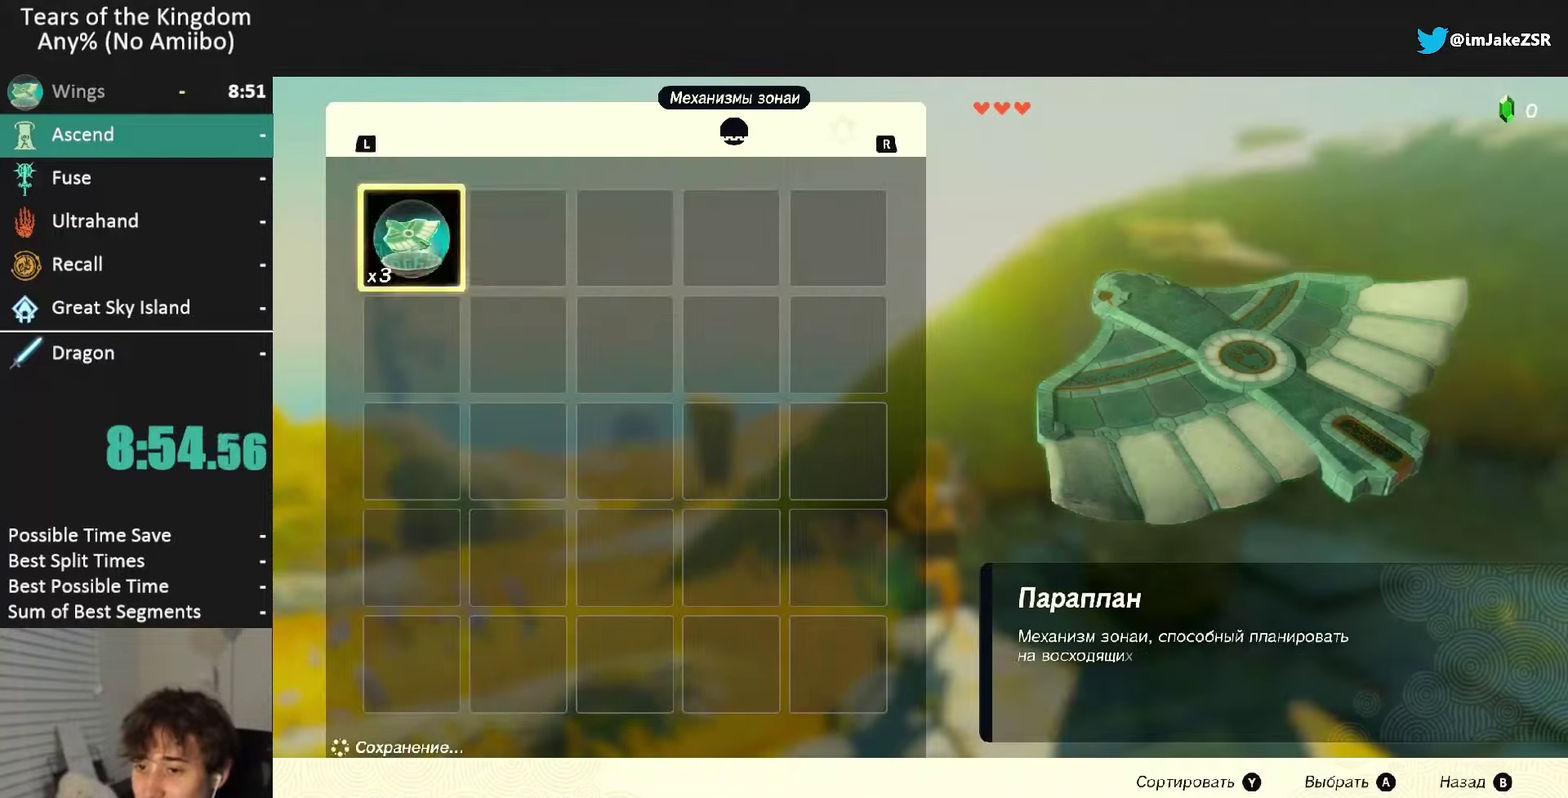
{"buttons": ["A"], "left_stick": "center", "right_stick": "center", "events": [[100, "A", "up"], [167, "left_stick", "down"], [300, "A", "down"], [300, "left_stick", "center"], [367, "A", "up"], [467, "A", "down"]]}
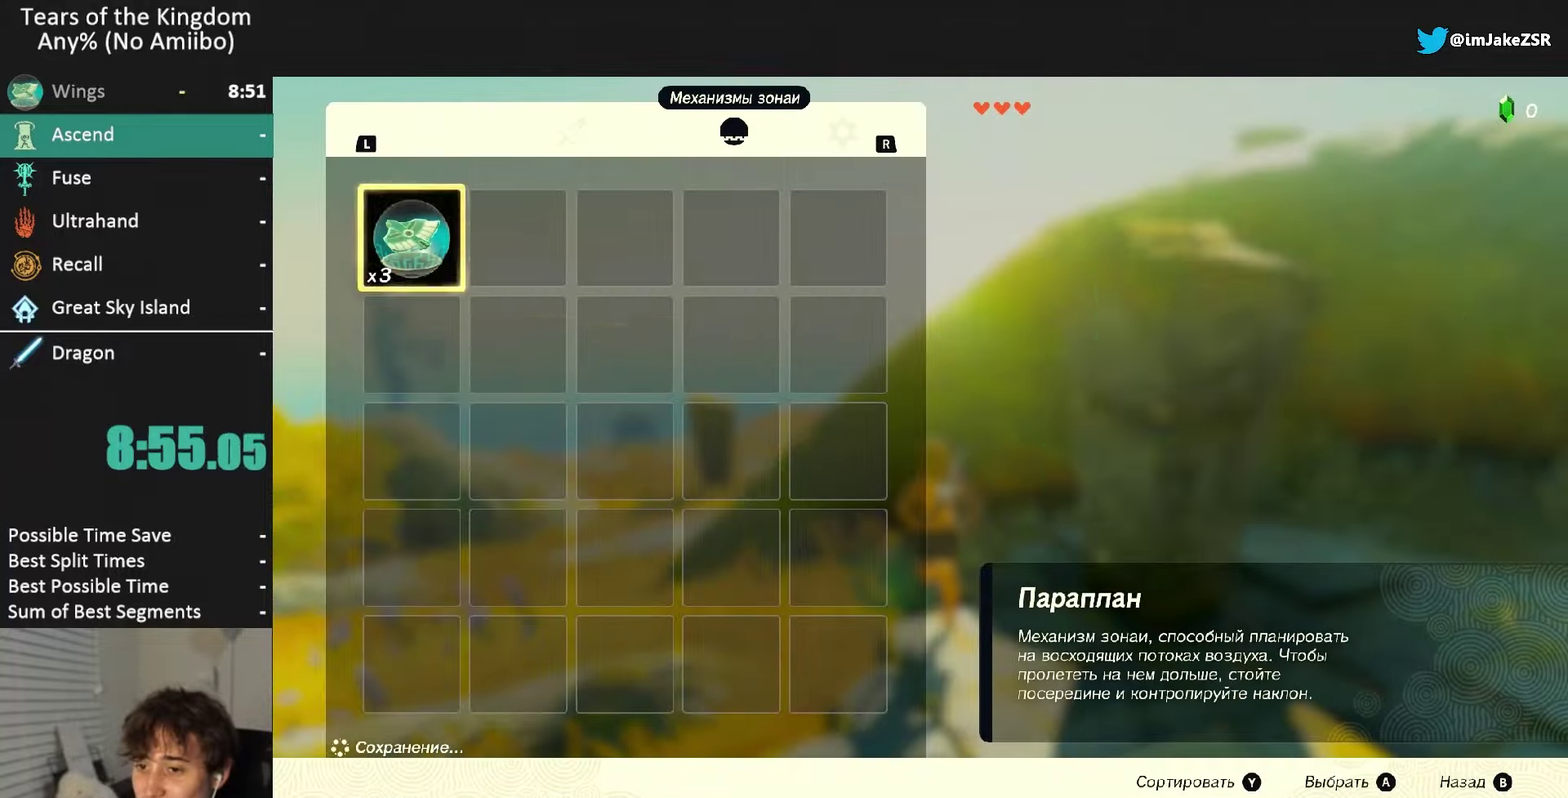
{"buttons": ["A"], "left_stick": "center", "right_stick": "center", "events": [[34, "A", "up"], [334, "A", "down"], [434, "A", "up"], [501, "A", "down"]]}
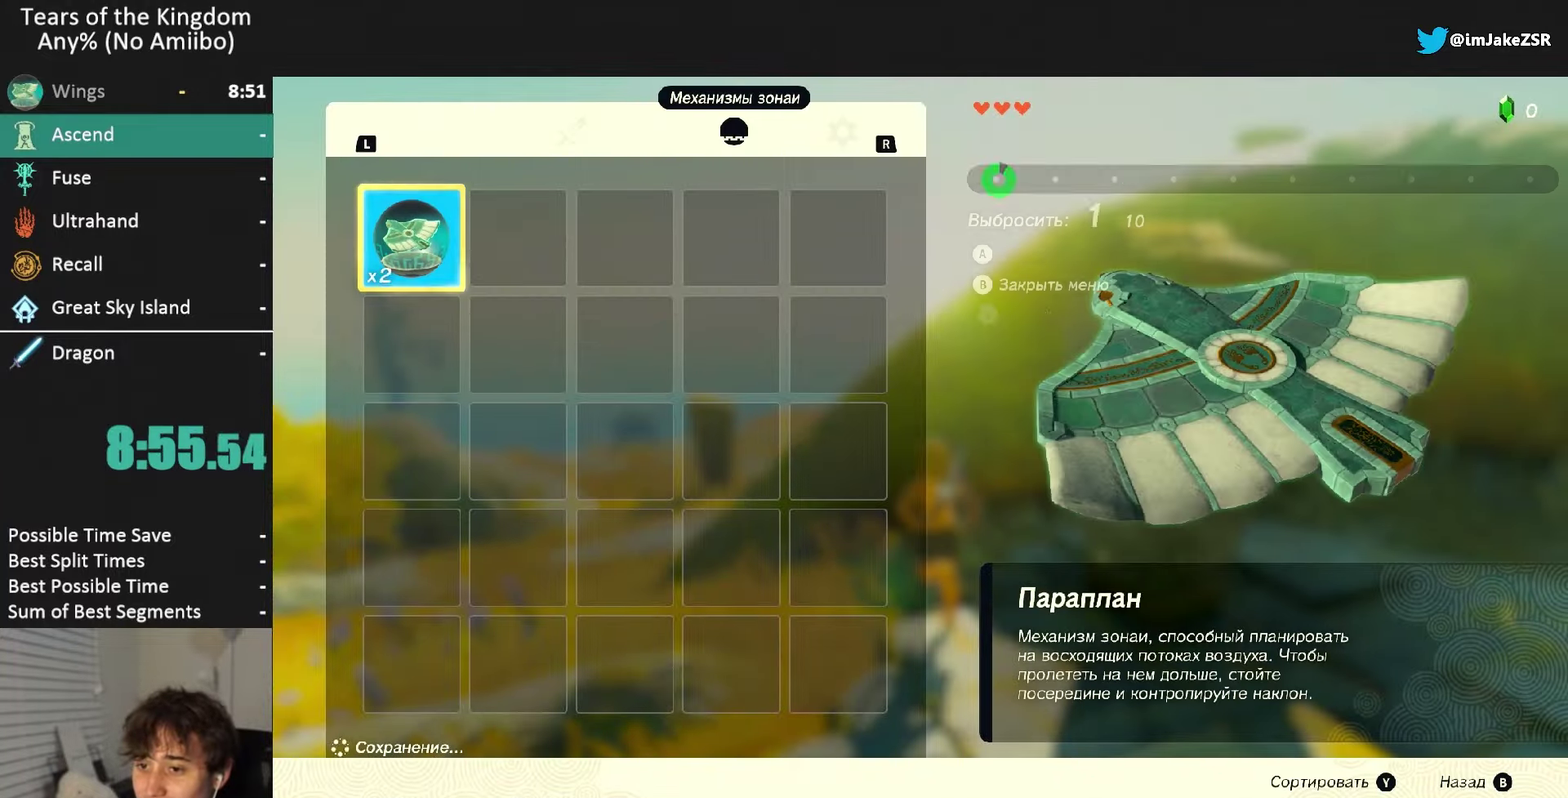
{"buttons": ["B", "Y"], "left_stick": "center", "right_stick": "center", "events": [[67, "A", "up"], [133, "A", "down"], [200, "A", "up"], [500, "B", "down"], [500, "Y", "down"]]}
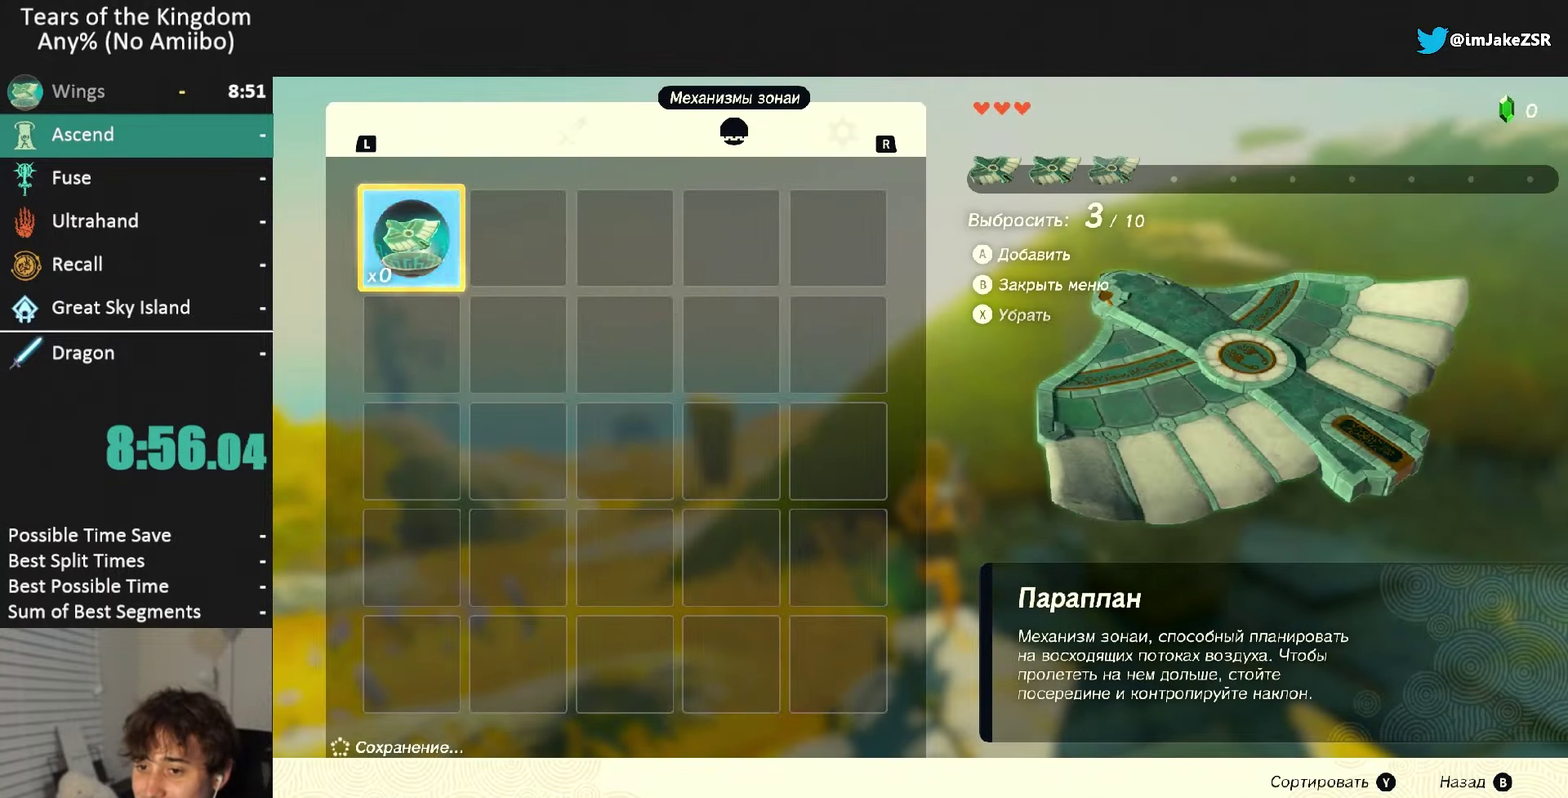
{"buttons": [], "left_stick": "up-left", "right_stick": "center", "events": [[468, "Y", "up"], [468, "left_stick", "up-left"], [501, "B", "up"]]}
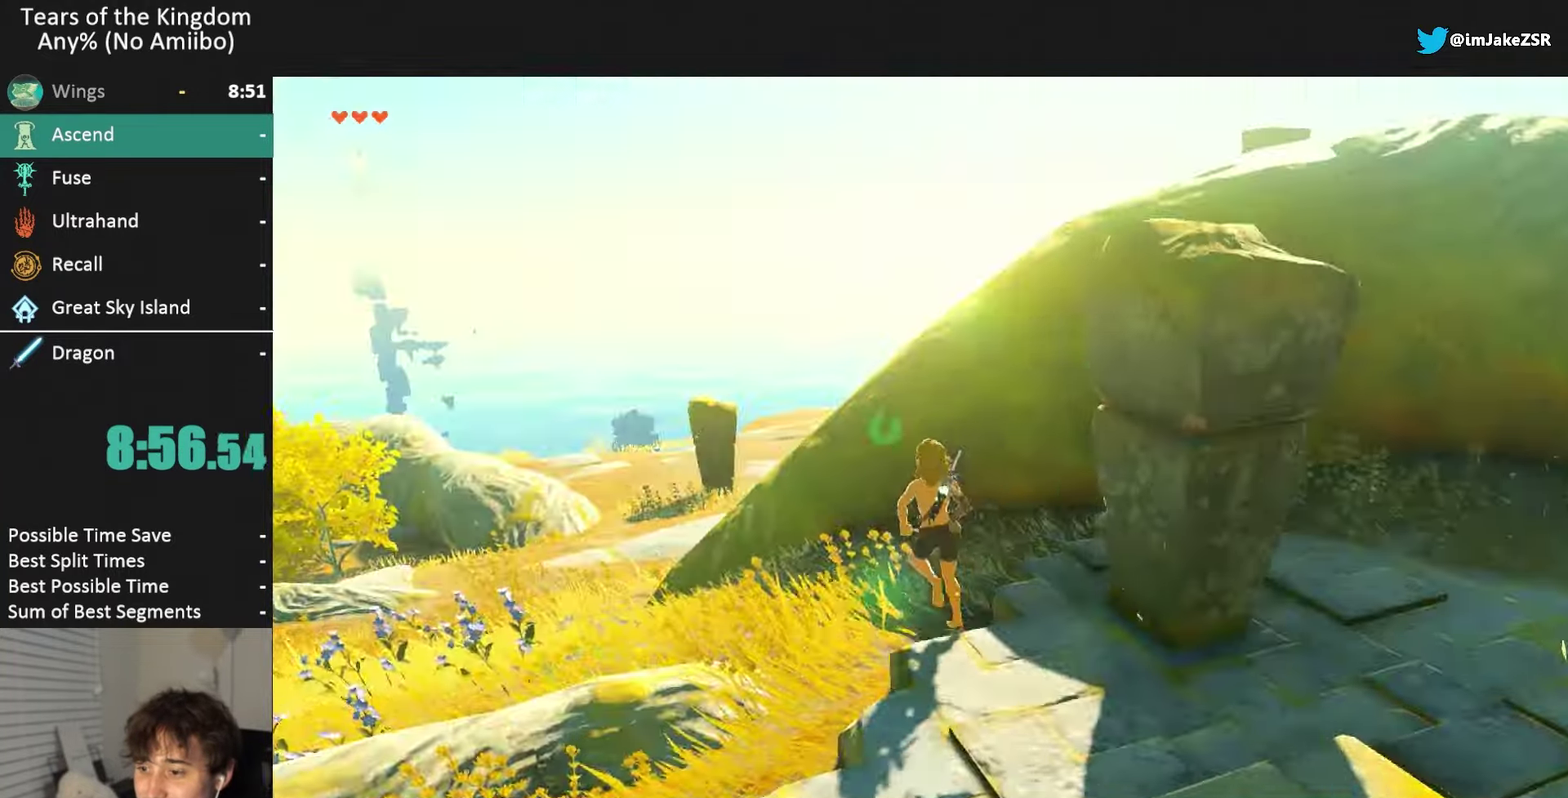
{"buttons": [], "left_stick": "up", "right_stick": "center", "events": [[33, "B", "down"], [33, "R1", "down"], [33, "Y", "down"], [33, "left_stick", "up"], [334, "B", "up"], [334, "R1", "up"], [334, "Y", "up"]]}
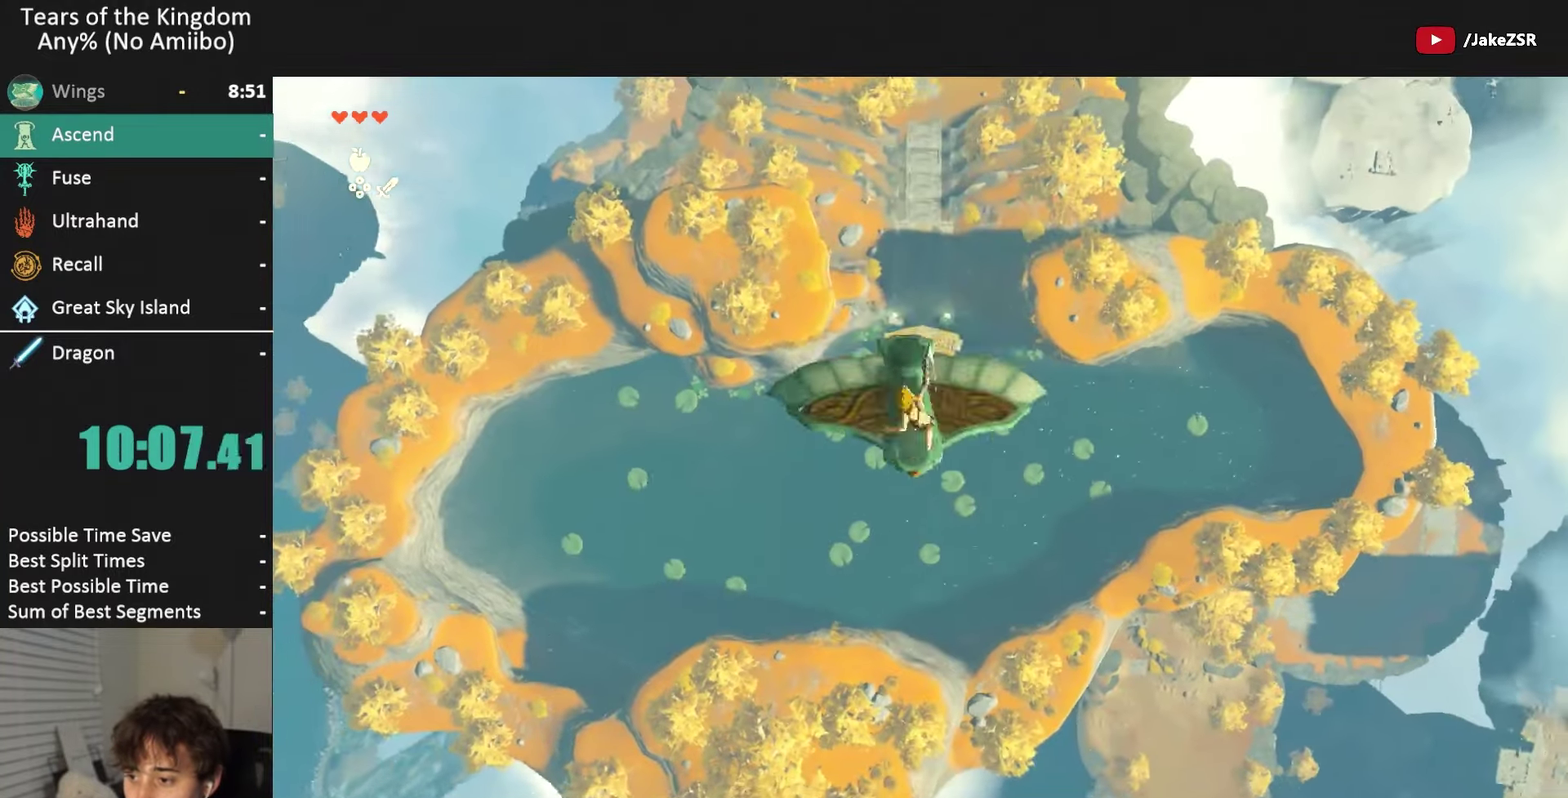
{"buttons": [], "left_stick": "up-right", "right_stick": "center", "events": [[334, "R1", "down"], [401, "R1", "up"], [401, "left_stick", "up-right"]]}
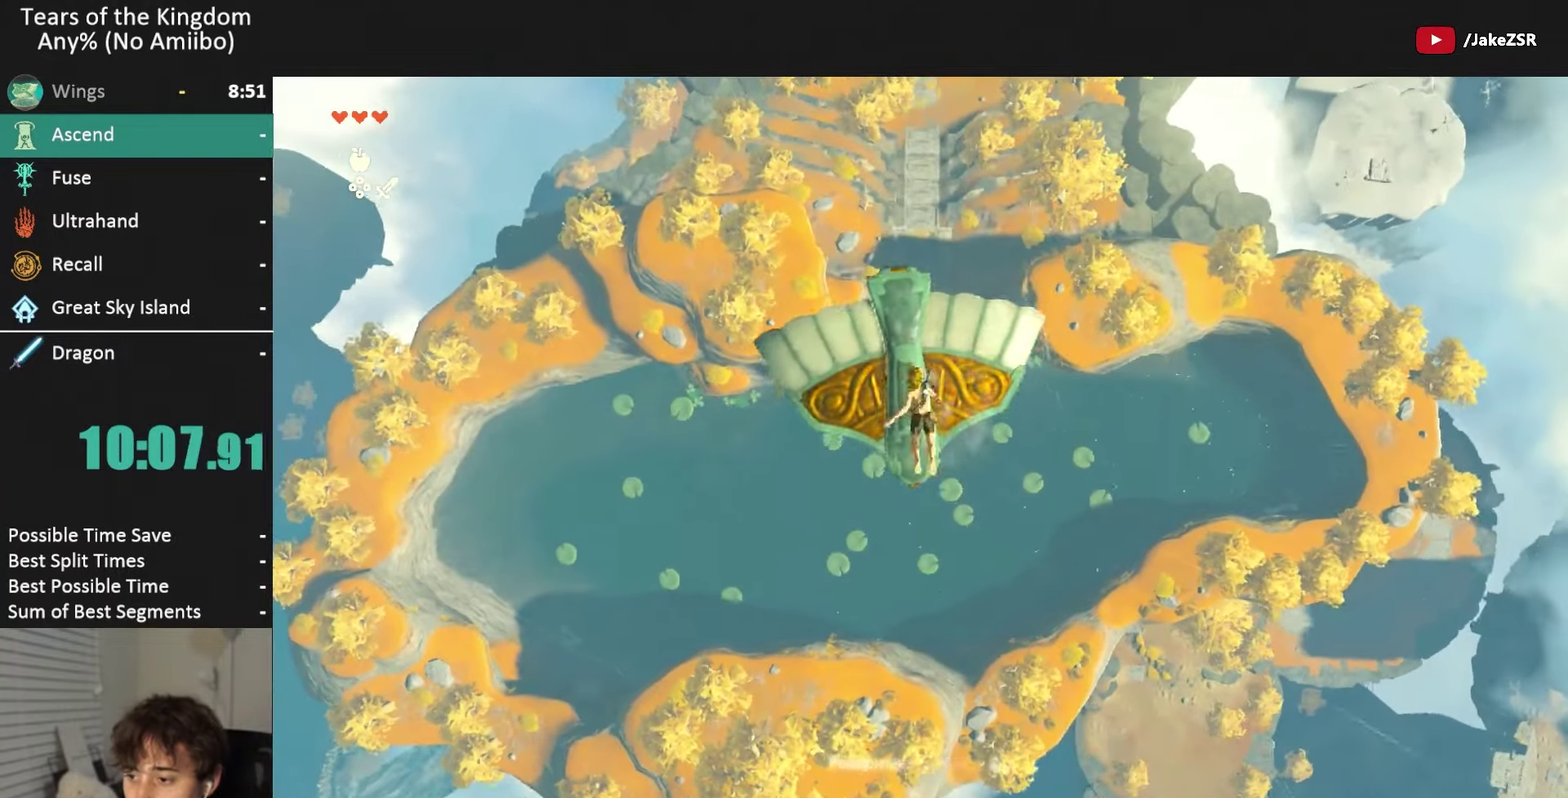
{"buttons": [], "left_stick": "up-right", "right_stick": "center", "events": [[67, "left_stick", "right"], [367, "B", "down"], [367, "left_stick", "up-right"], [434, "left_stick", "up"], [467, "B", "up"], [500, "left_stick", "up-right"]]}
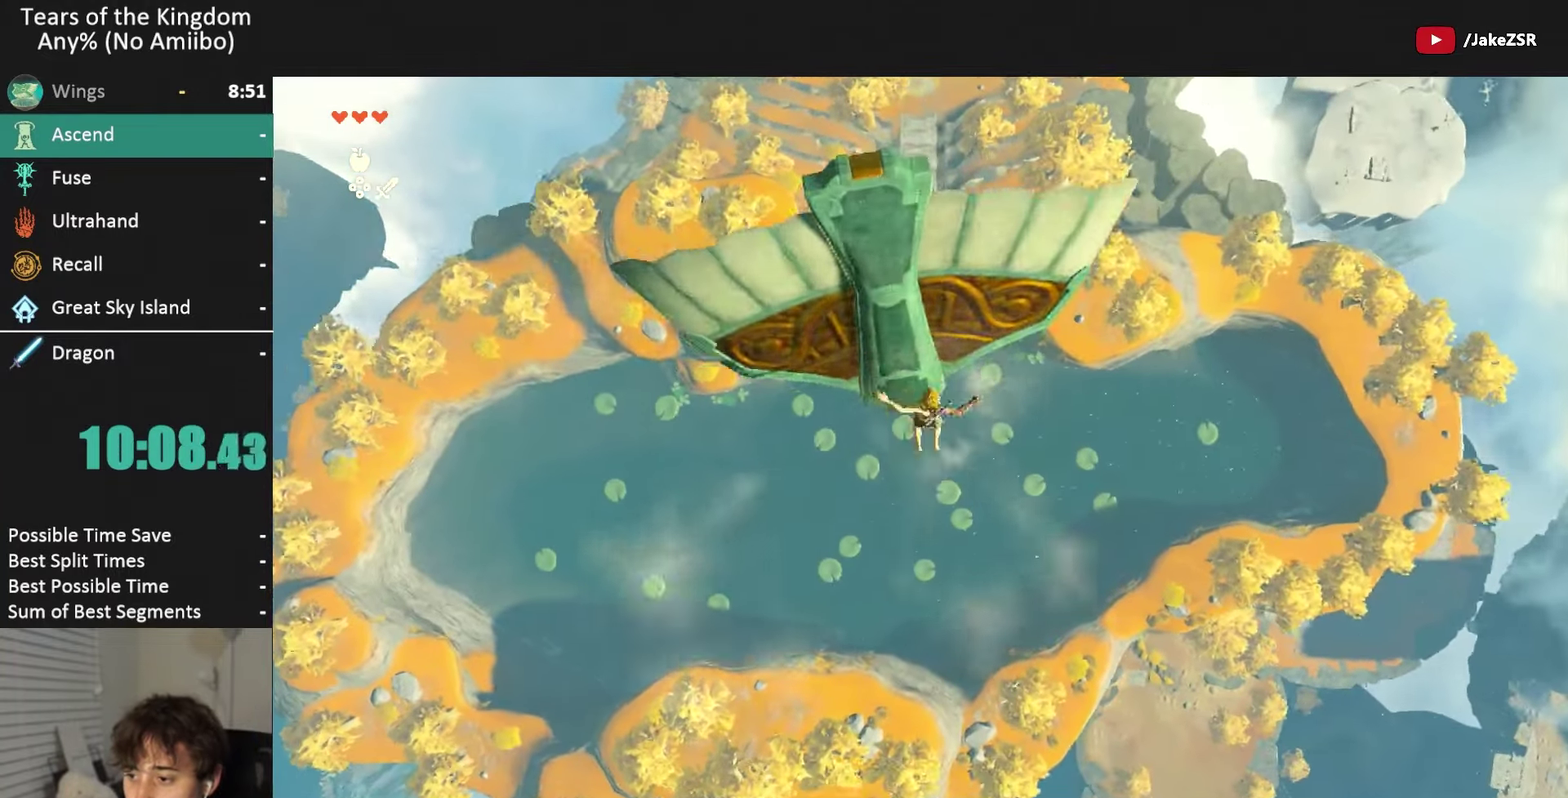
{"buttons": ["Y"], "left_stick": "up", "right_stick": "center", "events": [[100, "left_stick", "up"], [468, "Y", "down"]]}